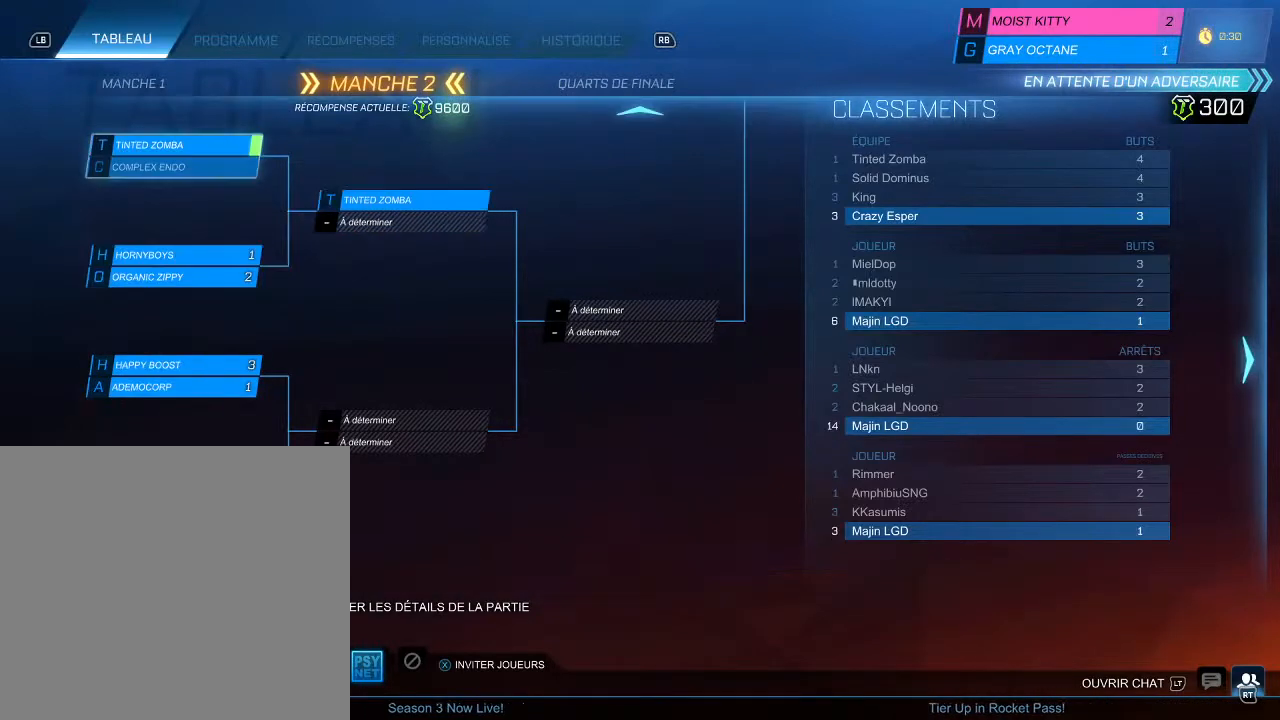
Gameplay with a controller (Xbox layout); each line is a JSON object with the inputs held at the frame after it. "events" lists button and stick changes between this image and that frame as [ms after this image, input, new state], when the widget could be followed in between.
{"buttons": [], "left_stick": "center", "right_stick": "center", "events": [[167, "DPAD_DOWN", "down"], [400, "DPAD_DOWN", "up"]]}
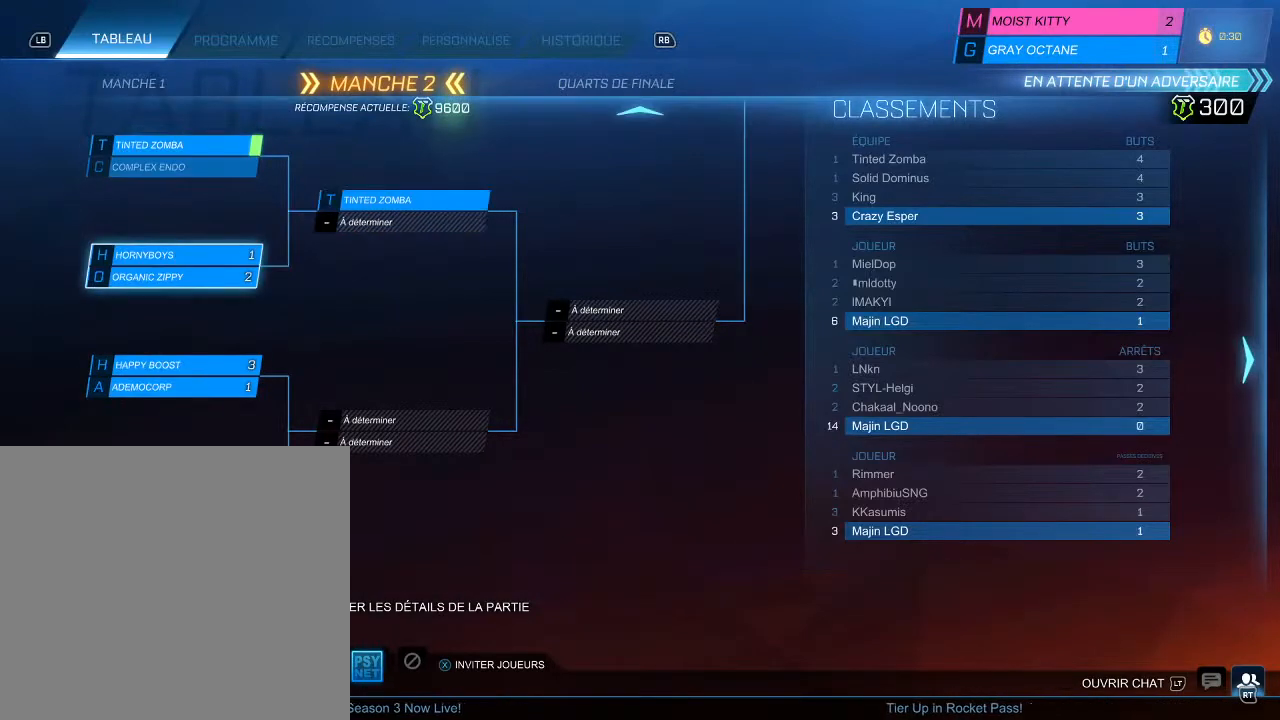
{"buttons": [], "left_stick": "center", "right_stick": "center", "events": [[100, "DPAD_DOWN", "down"], [300, "DPAD_DOWN", "up"]]}
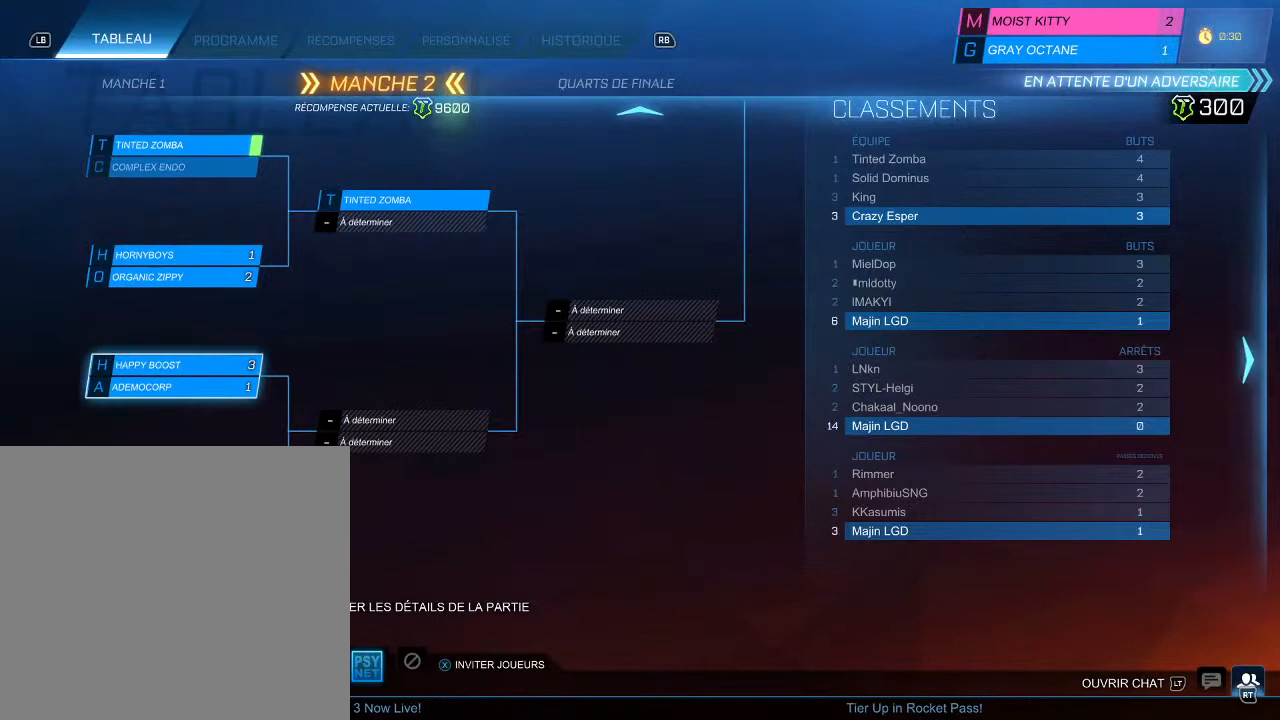
{"buttons": [], "left_stick": "center", "right_stick": "center", "events": []}
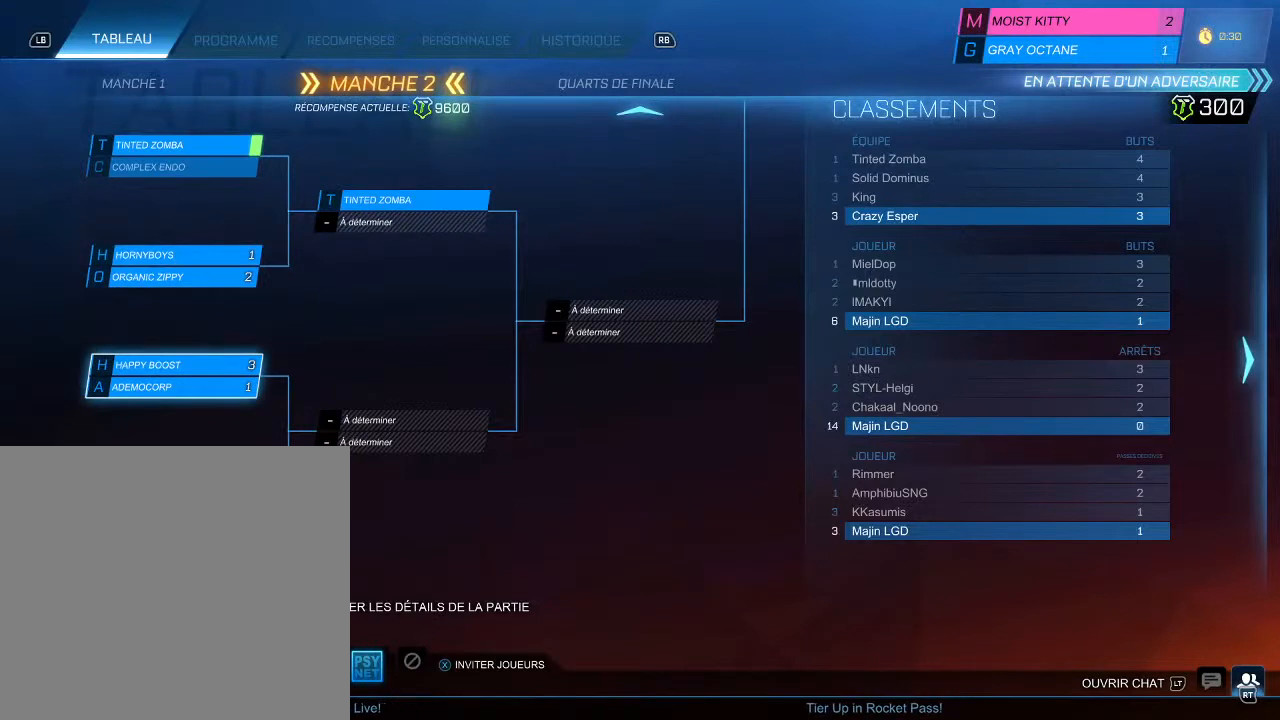
{"buttons": [], "left_stick": "center", "right_stick": "center", "events": [[300, "DPAD_UP", "down"], [467, "DPAD_UP", "up"]]}
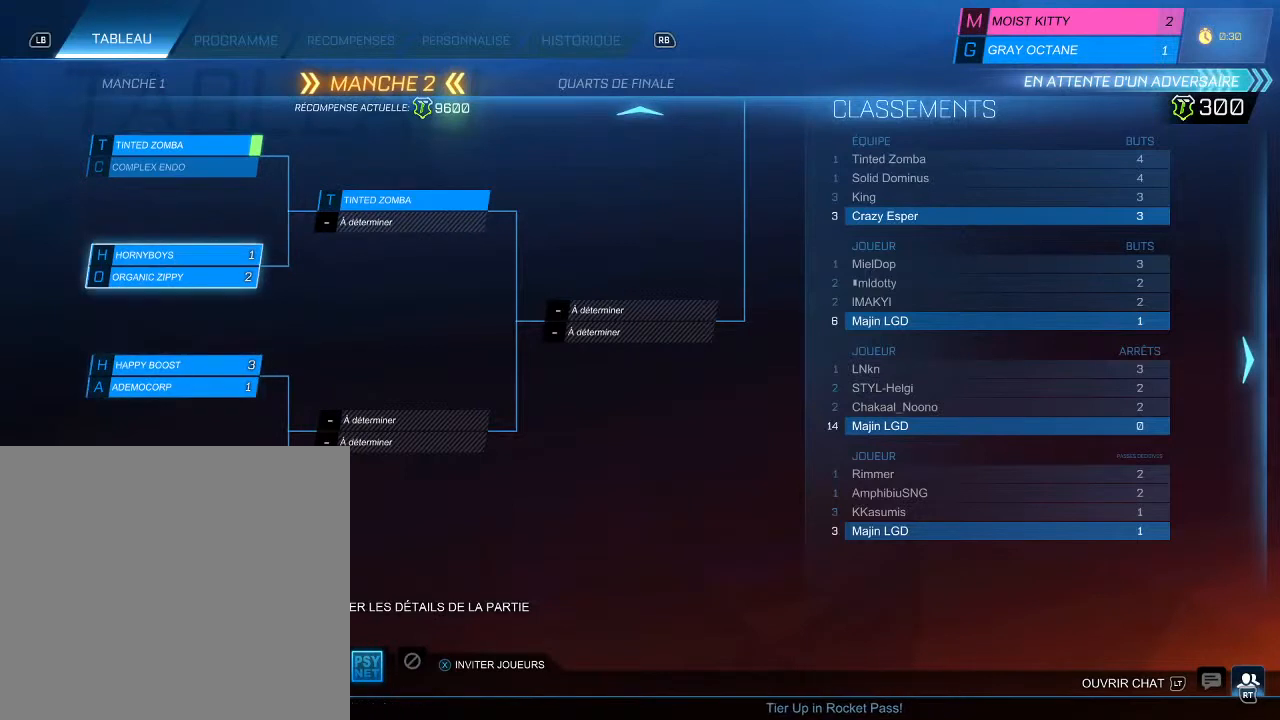
{"buttons": [], "left_stick": "center", "right_stick": "center", "events": []}
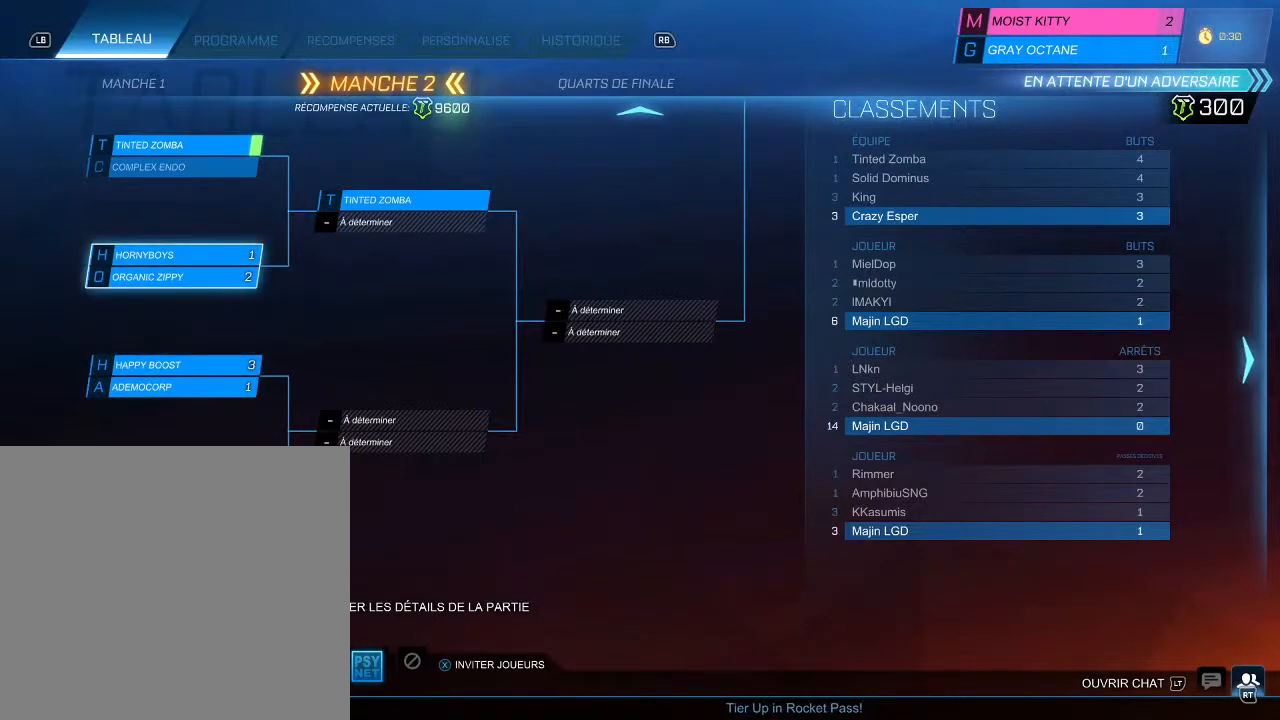
{"buttons": [], "left_stick": "center", "right_stick": "center", "events": []}
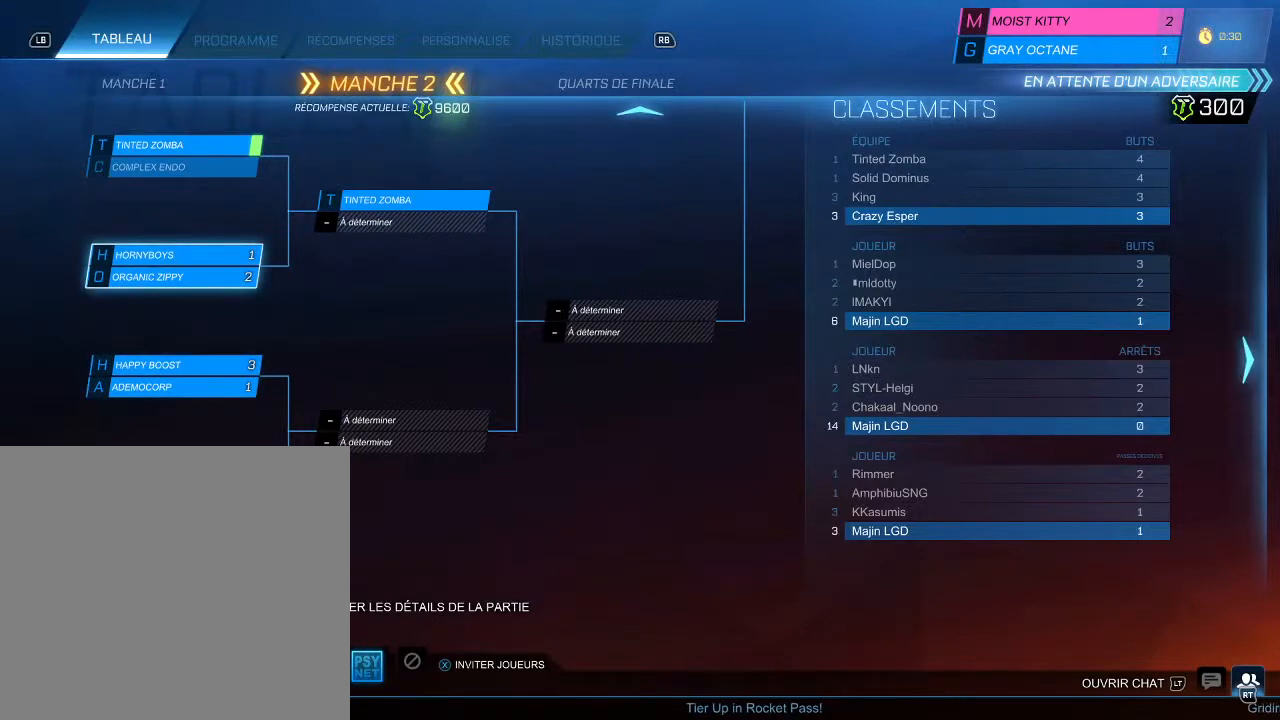
{"buttons": [], "left_stick": "center", "right_stick": "center", "events": []}
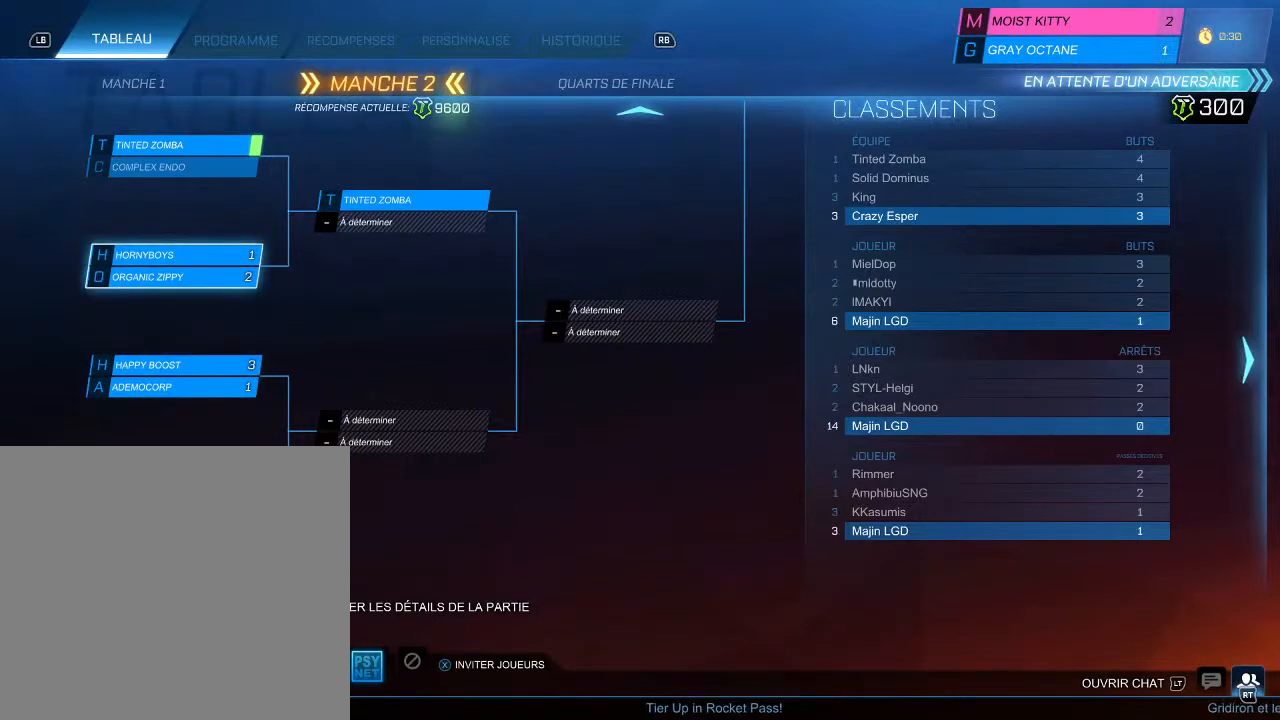
{"buttons": [], "left_stick": "center", "right_stick": "center", "events": []}
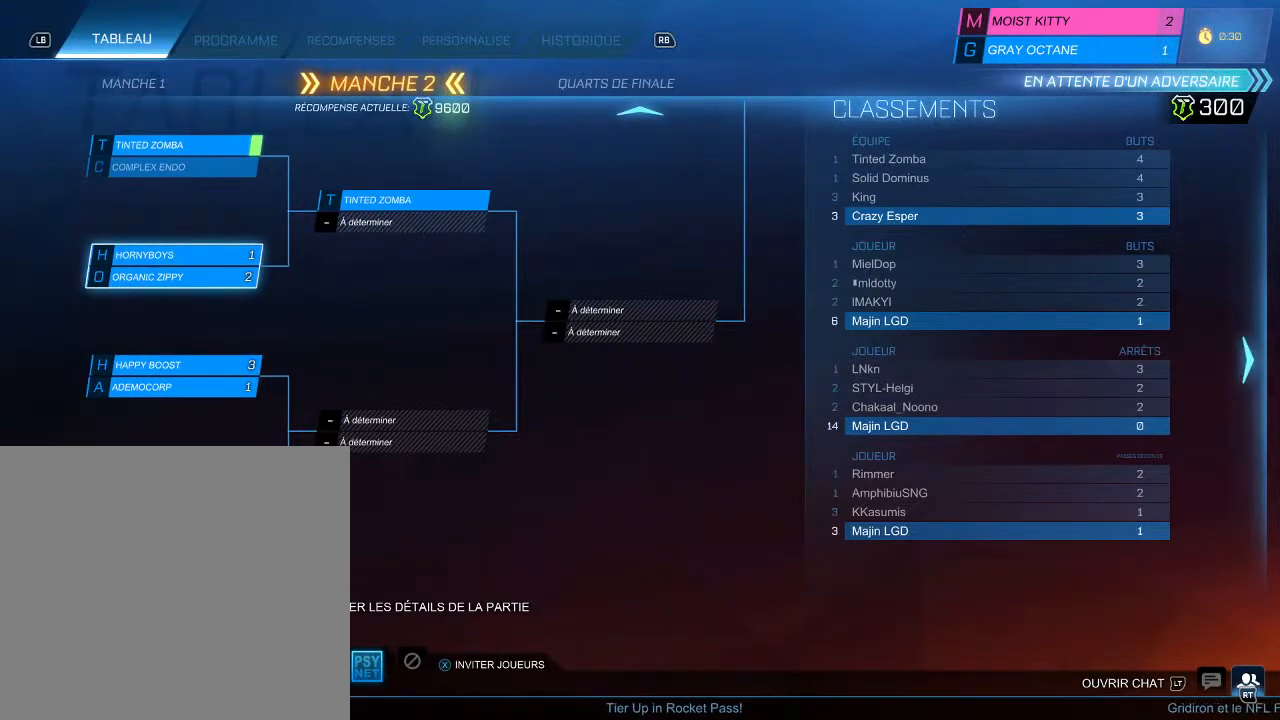
{"buttons": ["DPAD_UP"], "left_stick": "center", "right_stick": "center", "events": [[133, "DPAD_UP", "down"]]}
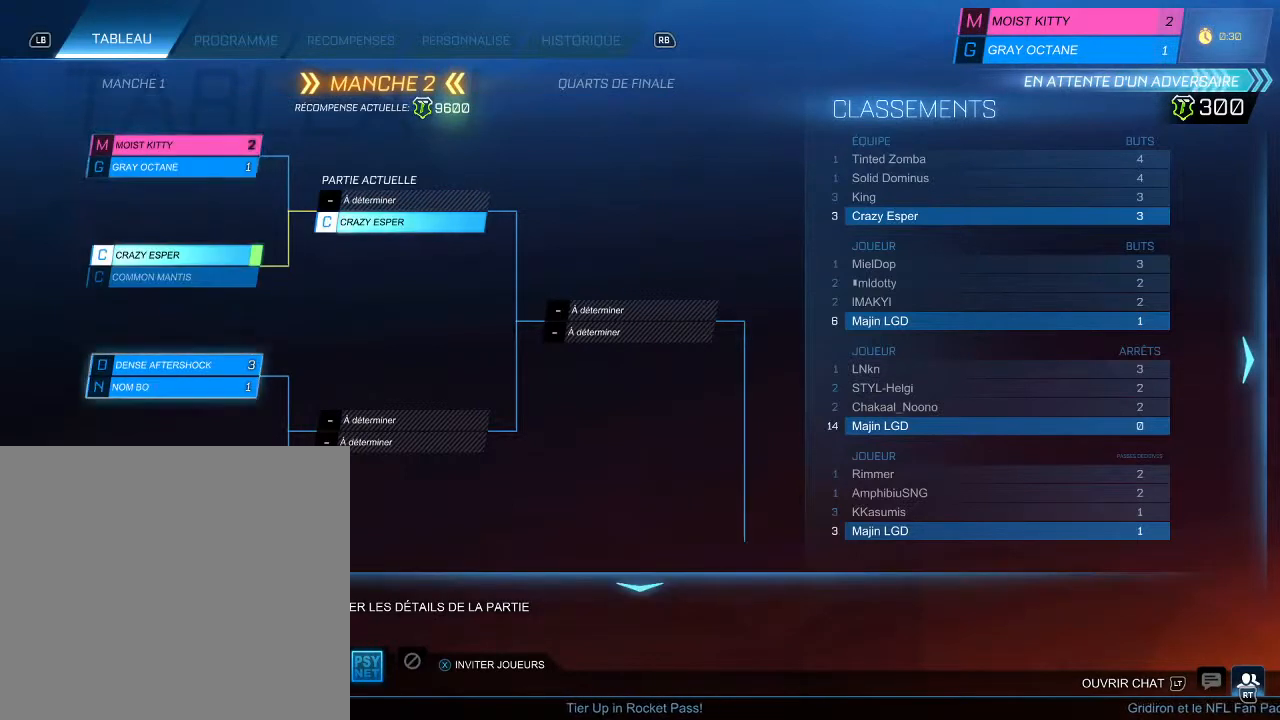
{"buttons": [], "left_stick": "center", "right_stick": "center", "events": [[433, "DPAD_UP", "up"]]}
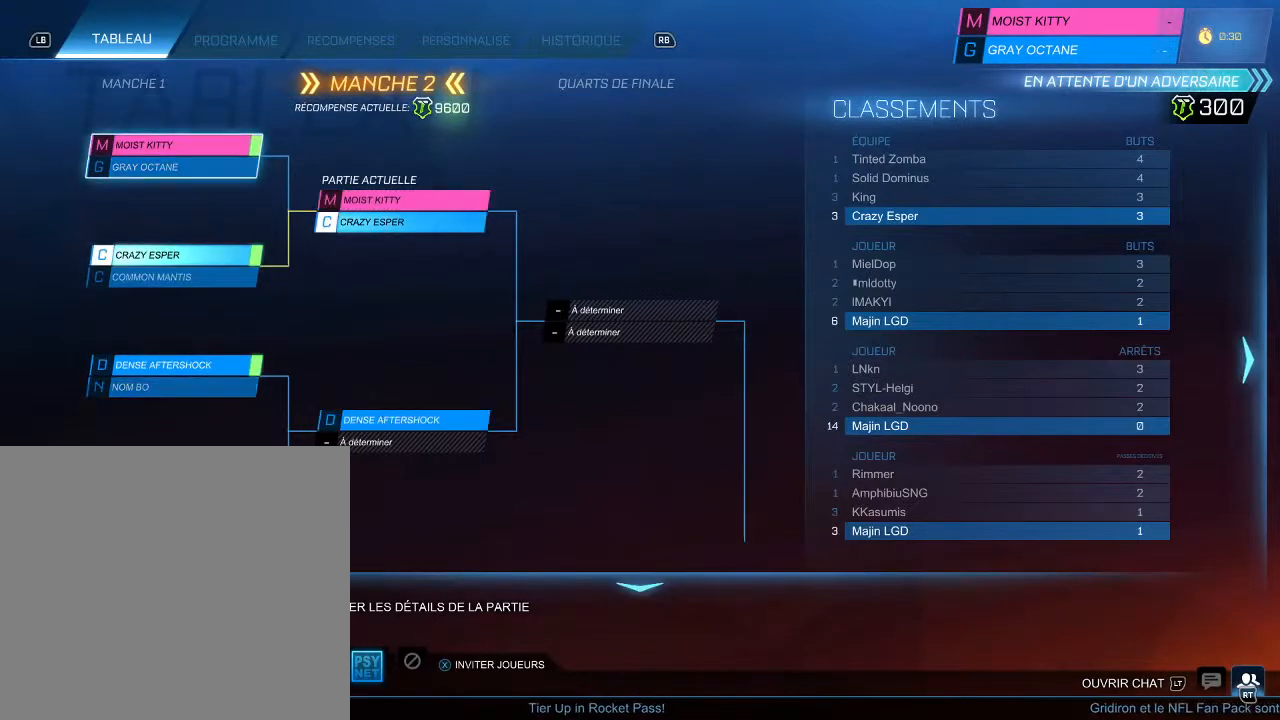
{"buttons": [], "left_stick": "center", "right_stick": "center", "events": []}
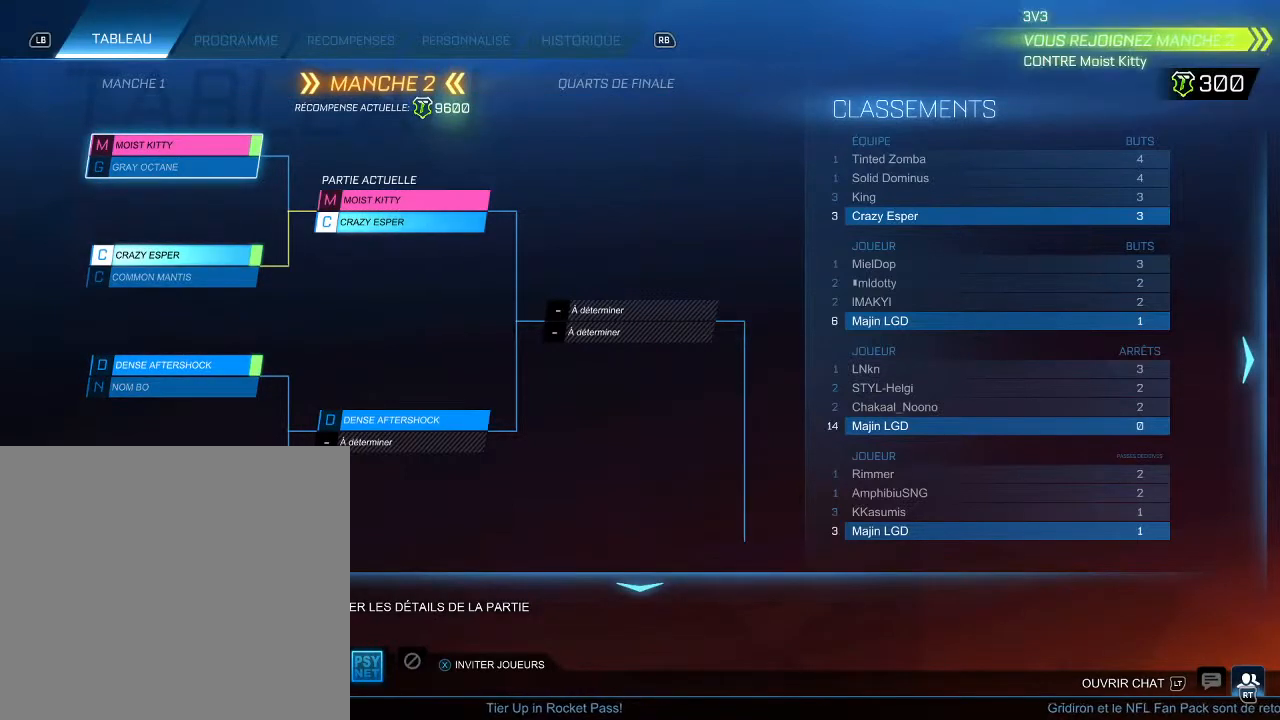
{"buttons": [], "left_stick": "center", "right_stick": "center", "events": [[333, "DPAD_RIGHT", "down"], [467, "DPAD_RIGHT", "up"]]}
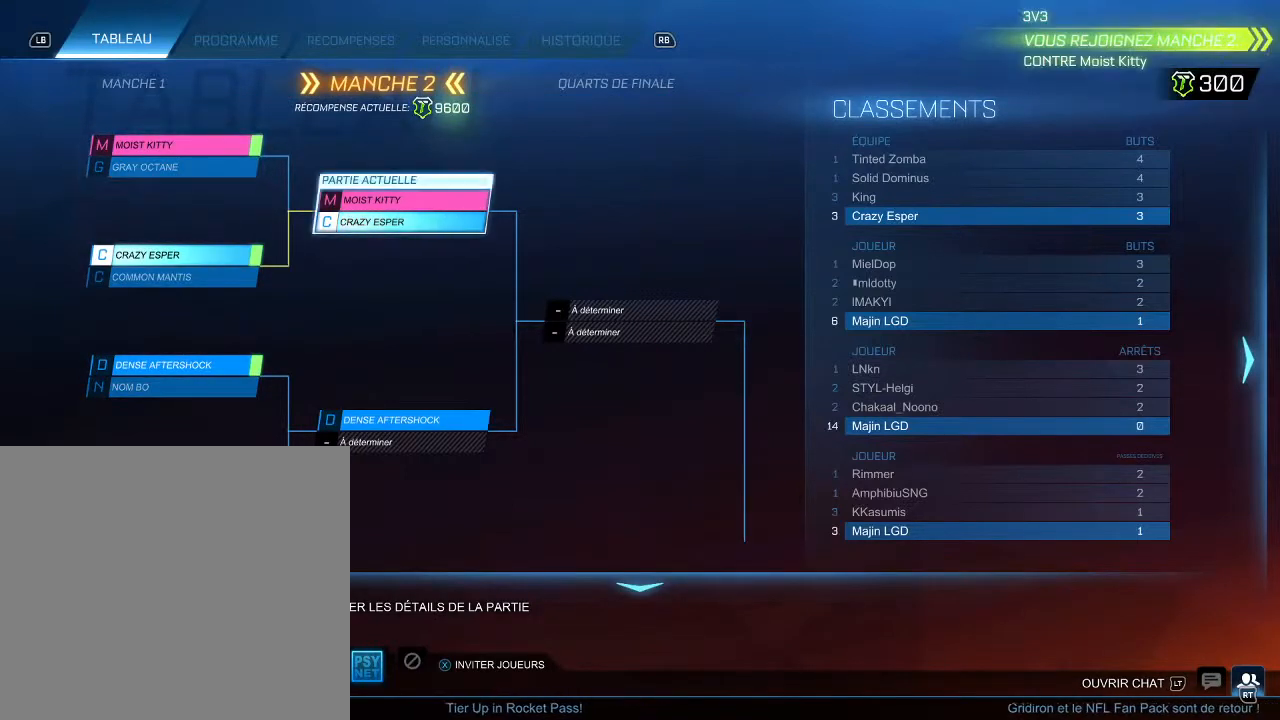
{"buttons": [], "left_stick": "center", "right_stick": "center", "events": []}
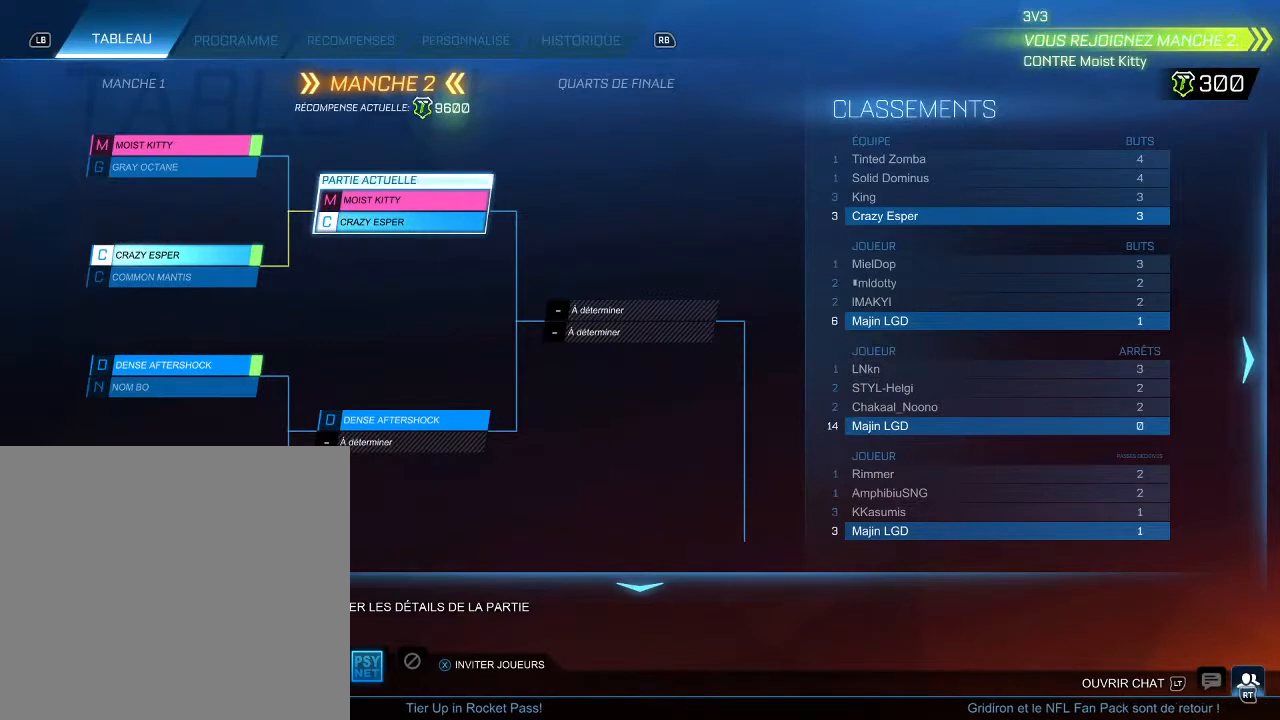
{"buttons": [], "left_stick": "center", "right_stick": "center", "events": []}
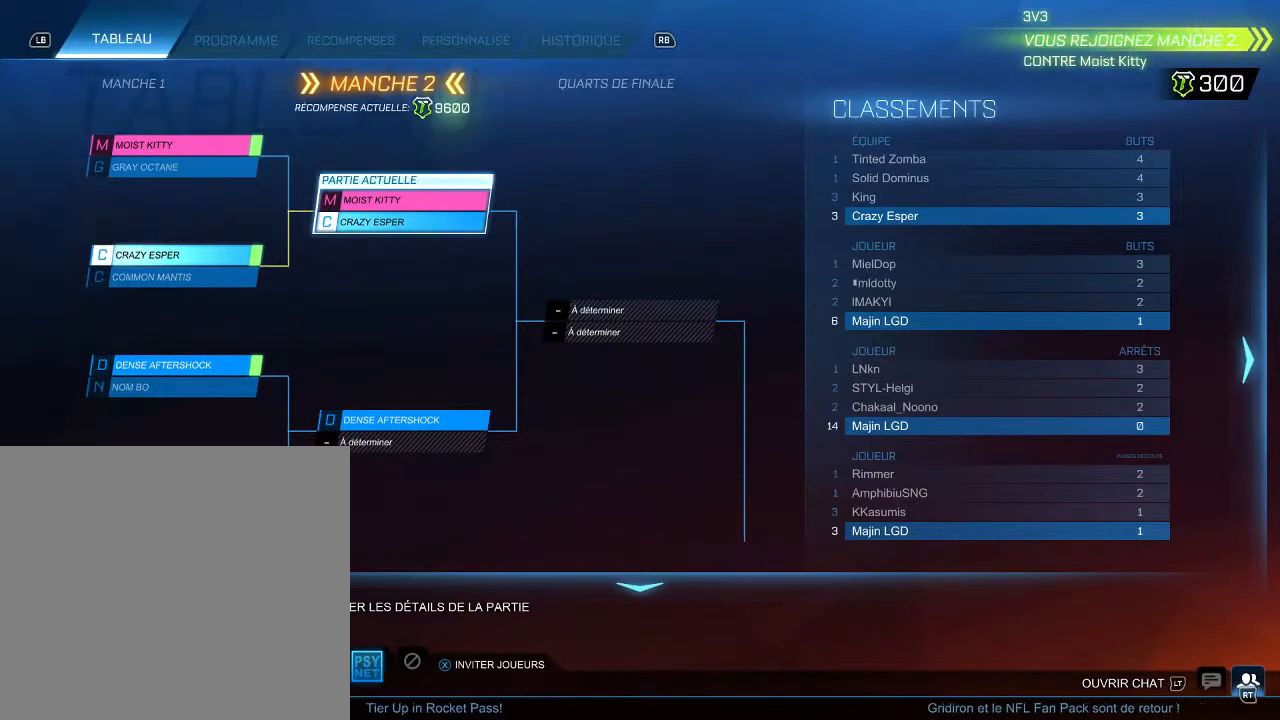
{"buttons": [], "left_stick": "center", "right_stick": "center", "events": []}
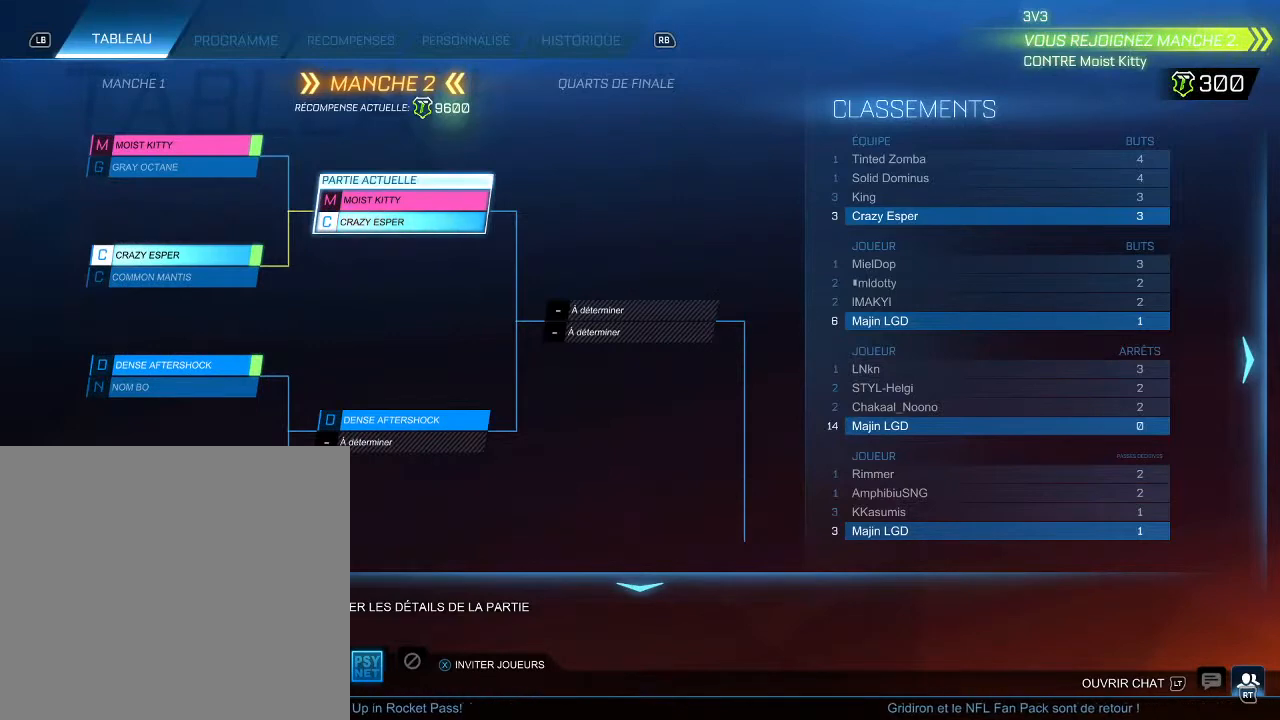
{"buttons": ["DPAD_RIGHT"], "left_stick": "center", "right_stick": "center", "events": [[400, "DPAD_RIGHT", "down"]]}
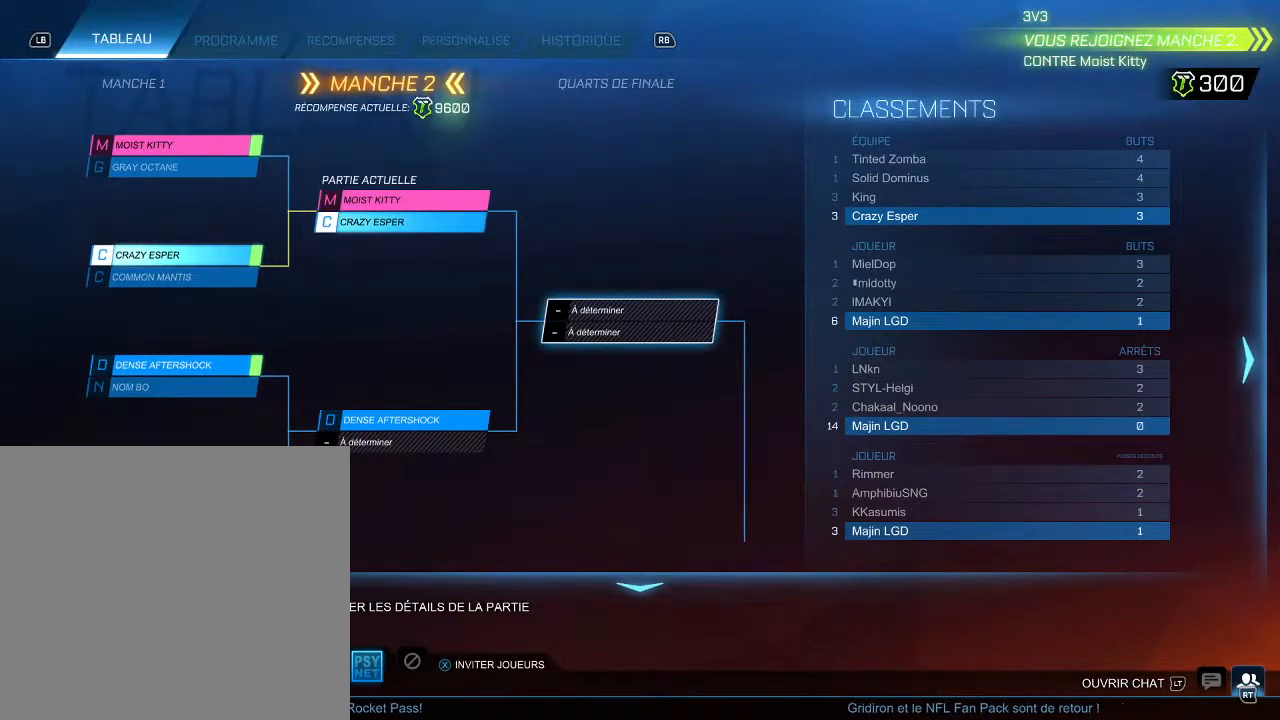
{"buttons": ["DPAD_RIGHT"], "left_stick": "center", "right_stick": "center", "events": []}
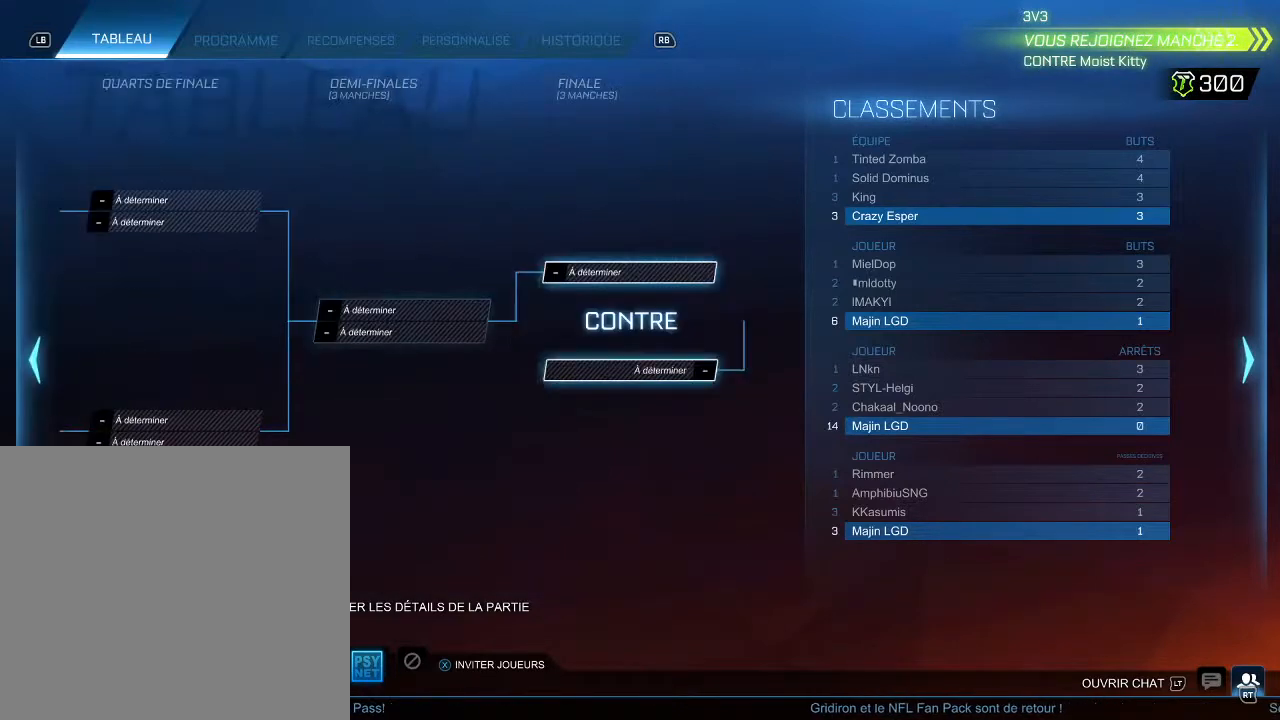
{"buttons": [], "left_stick": "center", "right_stick": "center", "events": [[233, "DPAD_RIGHT", "up"]]}
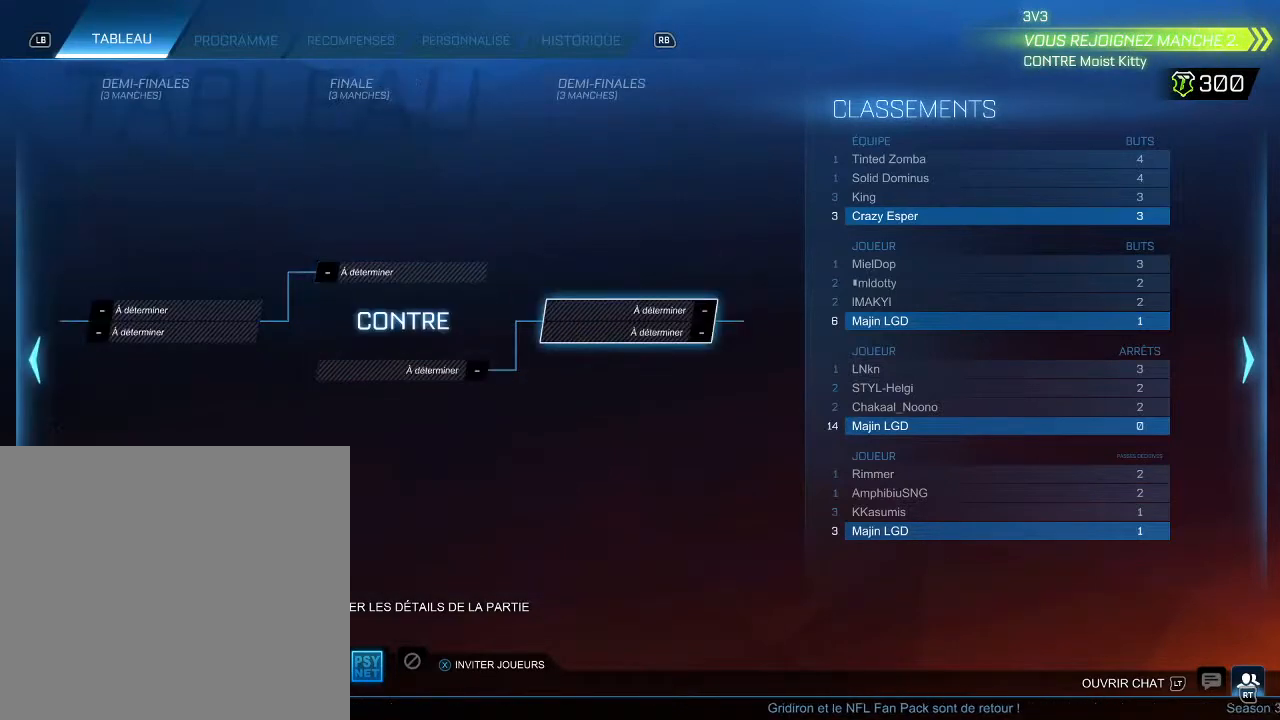
{"buttons": ["DPAD_RIGHT"], "left_stick": "center", "right_stick": "center", "events": [[33, "DPAD_RIGHT", "down"]]}
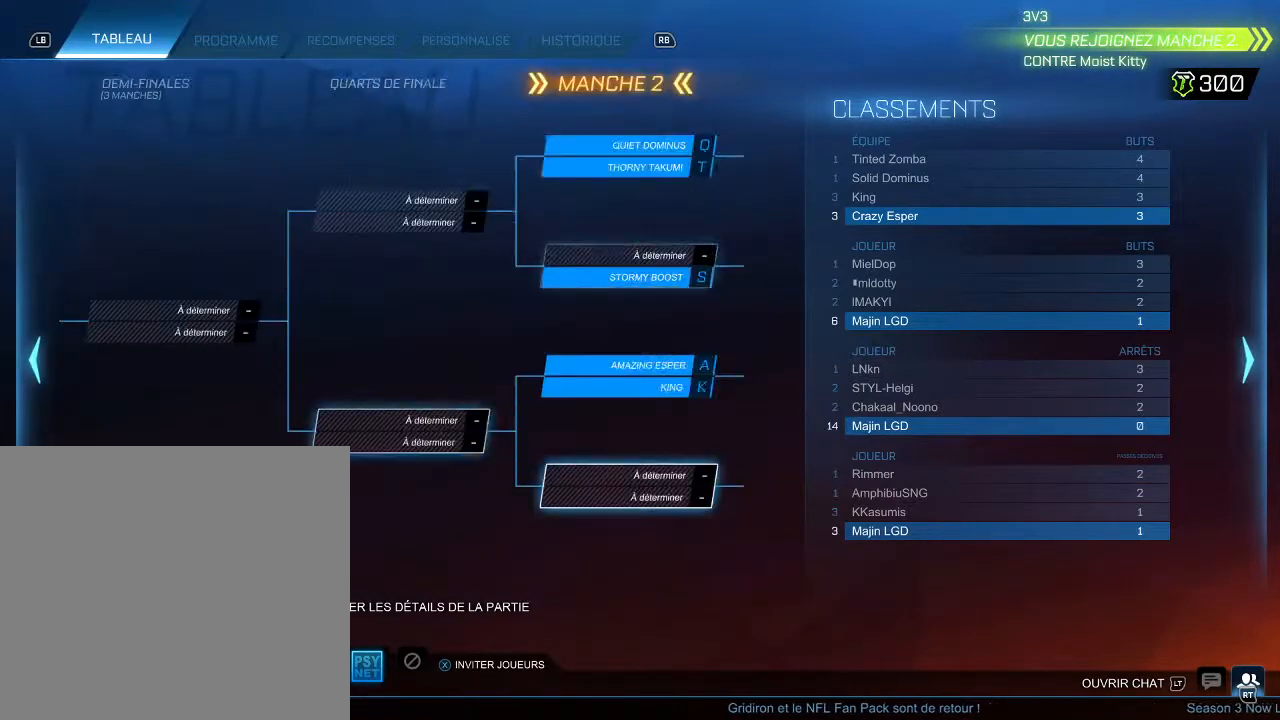
{"buttons": [], "left_stick": "center", "right_stick": "center", "events": [[167, "DPAD_RIGHT", "up"]]}
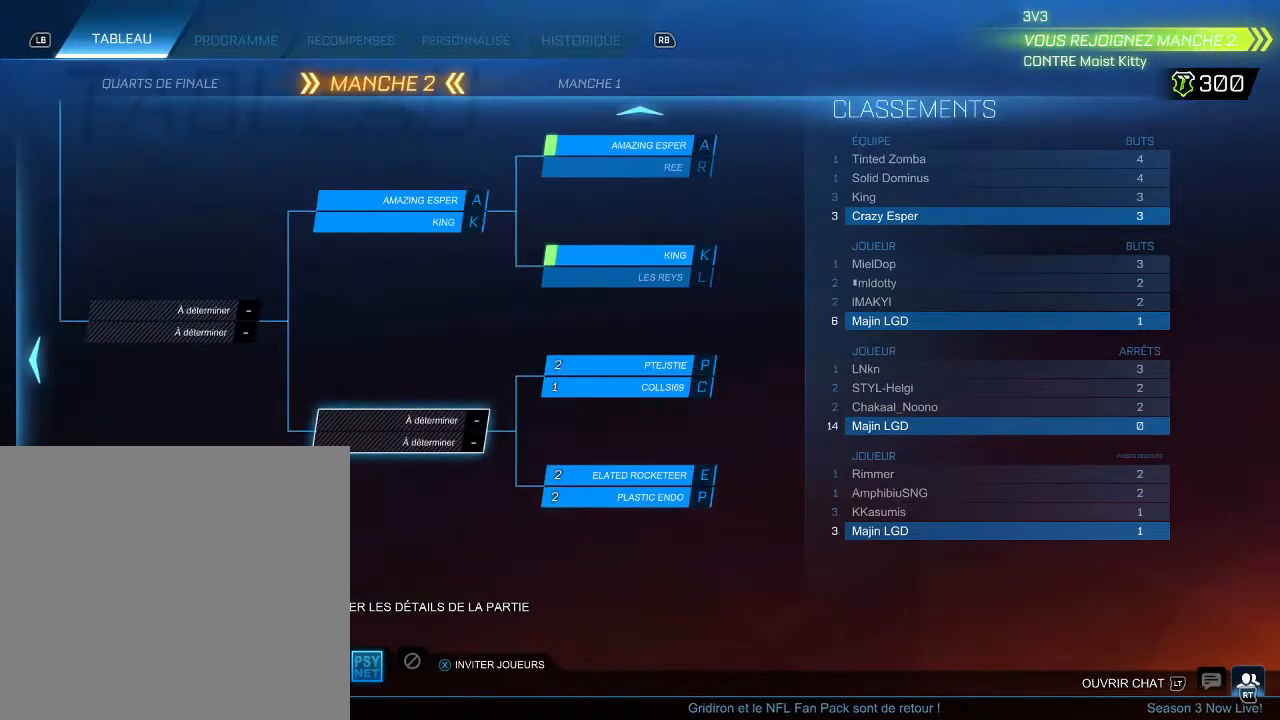
{"buttons": [], "left_stick": "center", "right_stick": "center", "events": []}
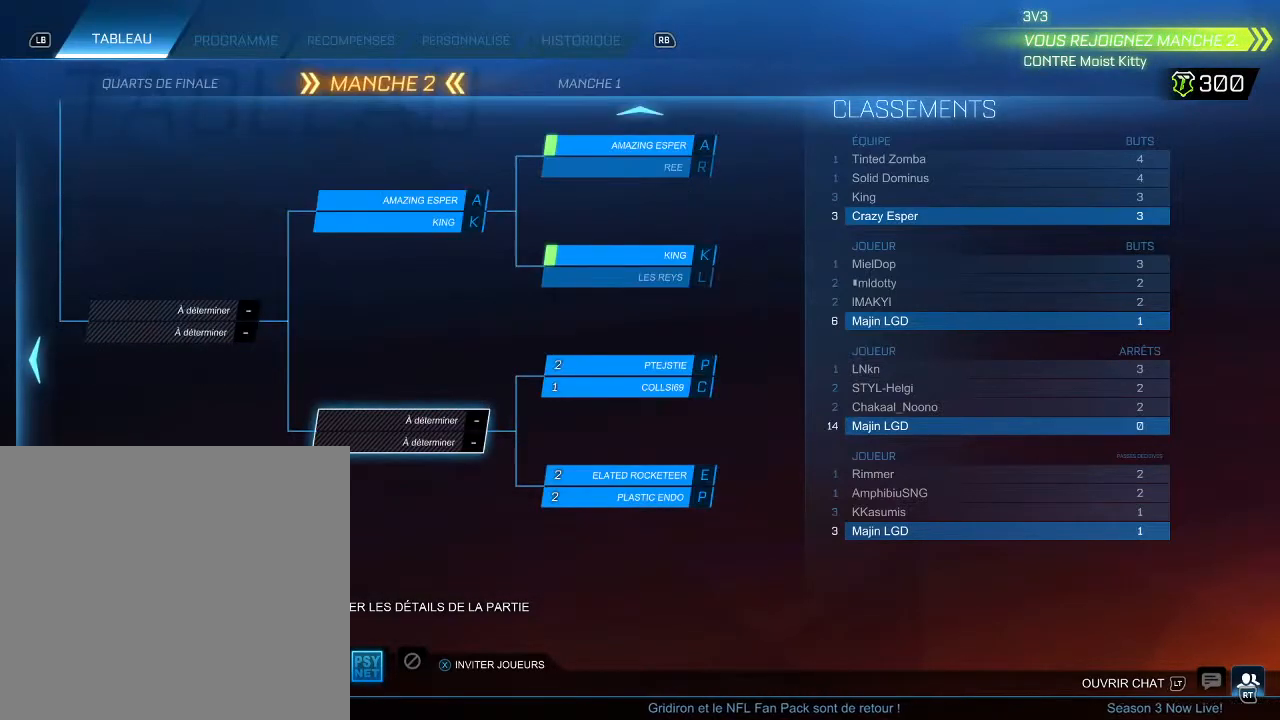
{"buttons": [], "left_stick": "center", "right_stick": "center", "events": []}
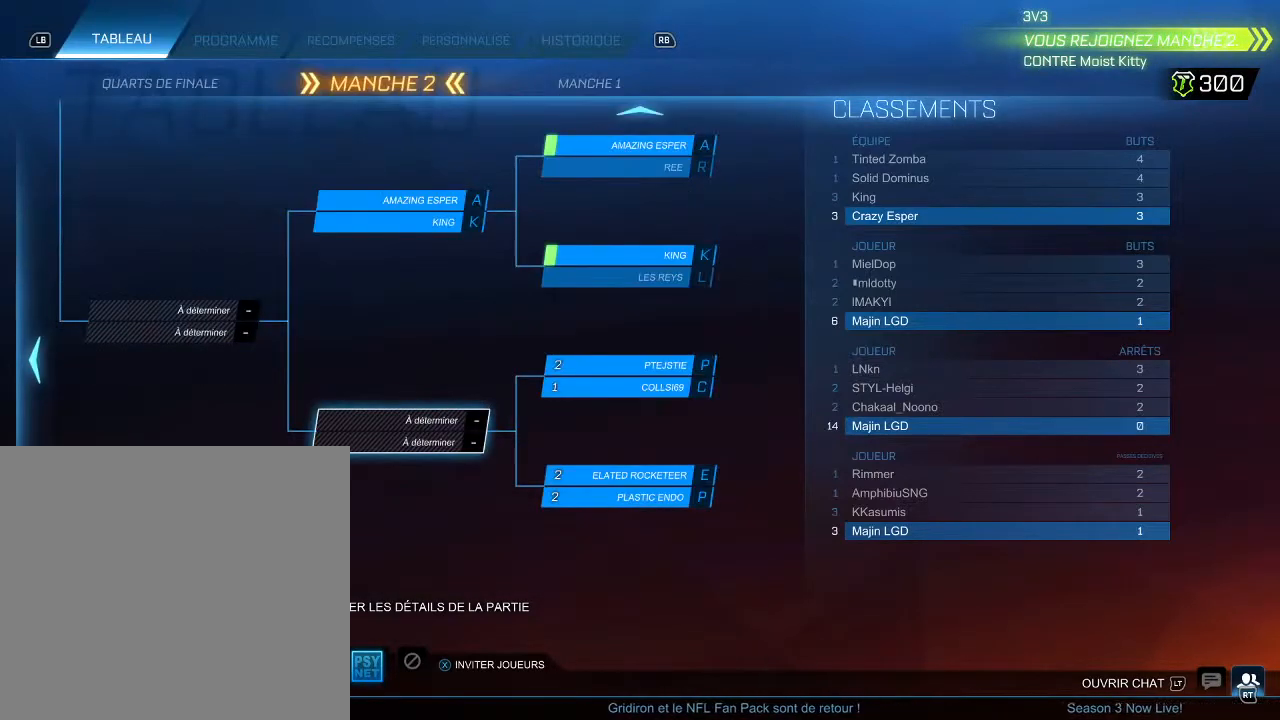
{"buttons": [], "left_stick": "center", "right_stick": "center", "events": [[233, "DPAD_RIGHT", "down"], [333, "DPAD_RIGHT", "up"]]}
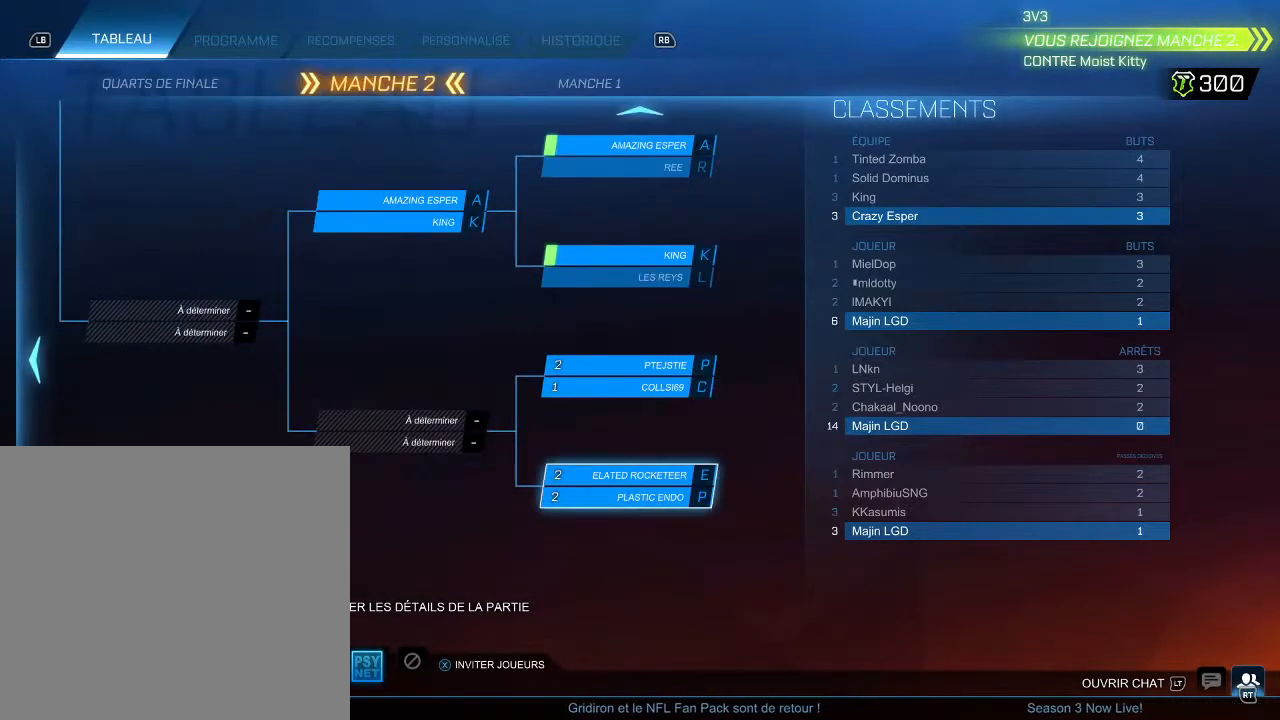
{"buttons": [], "left_stick": "center", "right_stick": "center", "events": [[133, "DPAD_UP", "down"], [233, "DPAD_UP", "up"]]}